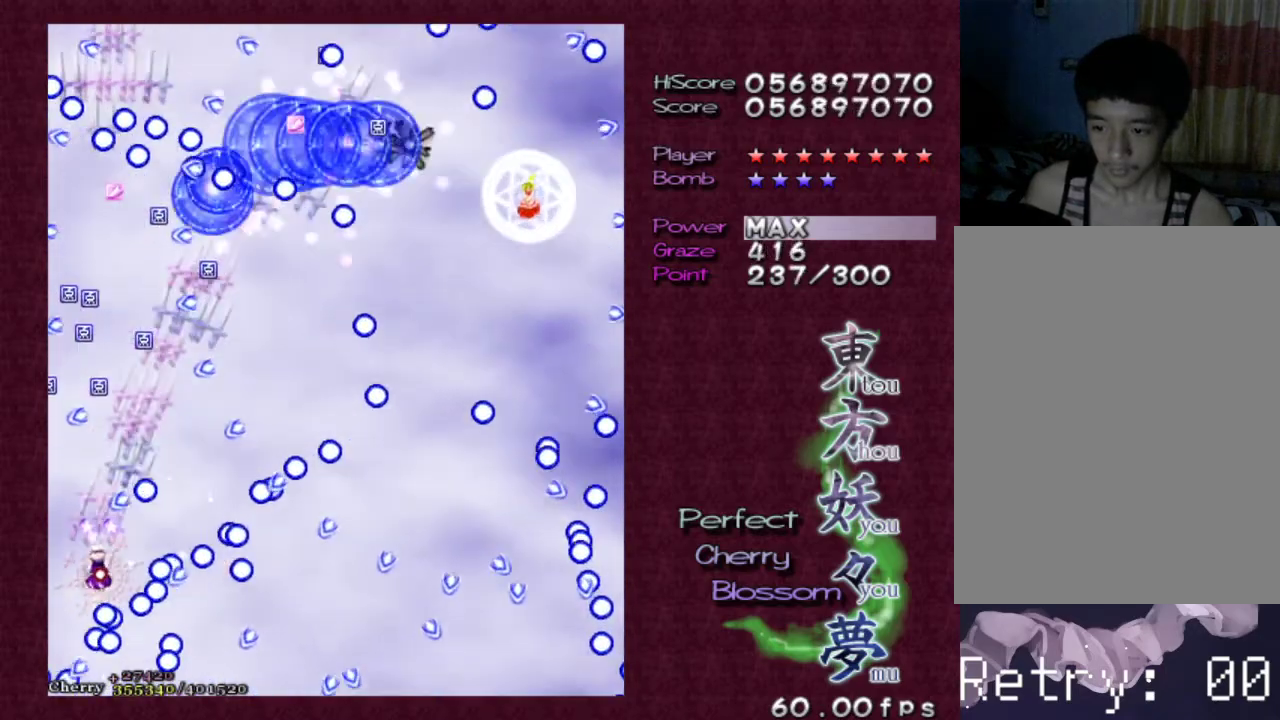
Gameplay with keyboard; each line is a JSON object with the keys held at the frame after it. "events" lists presses ("down") and releases ("up") of "c", "ctrl", "down", "escape", "left", "right", "shift", "up", "v", "x" and "z" between this image and that frame as [ms after this image, input, new state], when the widget could be followed in between. No other keys are recorded. Mouse input is not recorded.
{"keys": ["shift", "z"], "events": [[133, "right", "down"], [133, "up", "down"], [217, "right", "up"], [217, "up", "up"]]}
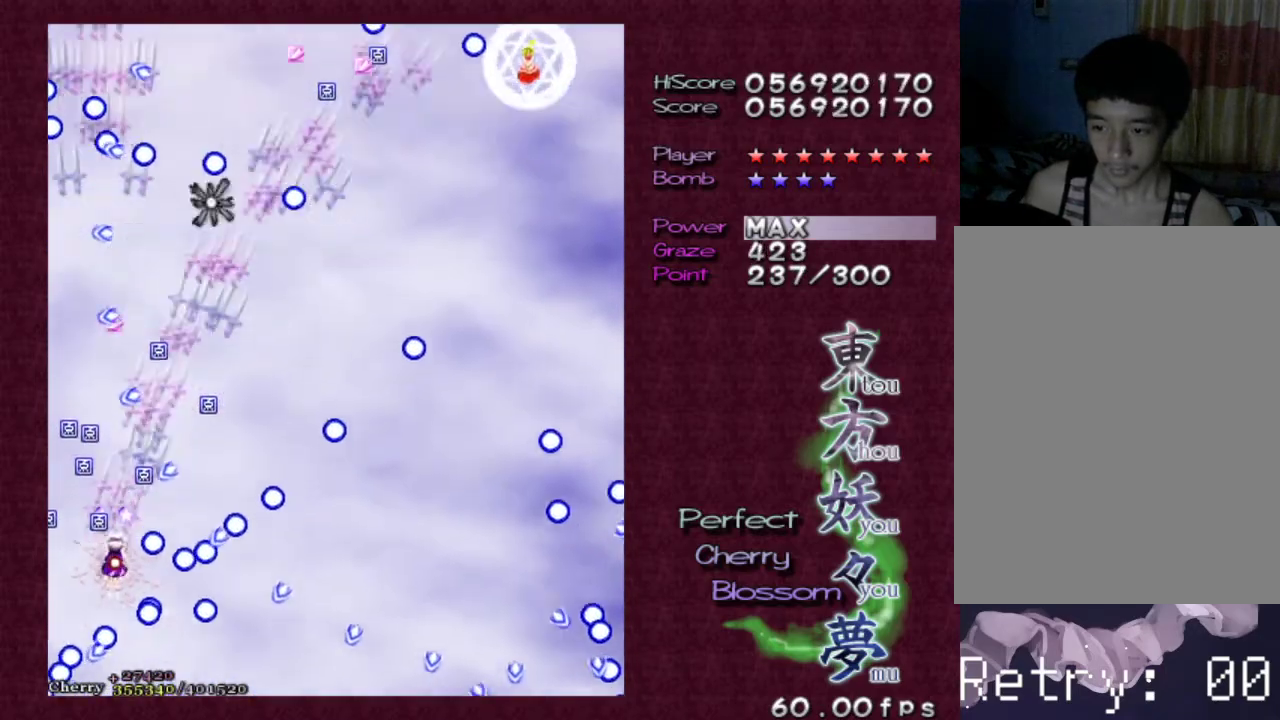
{"keys": ["shift", "z"], "events": []}
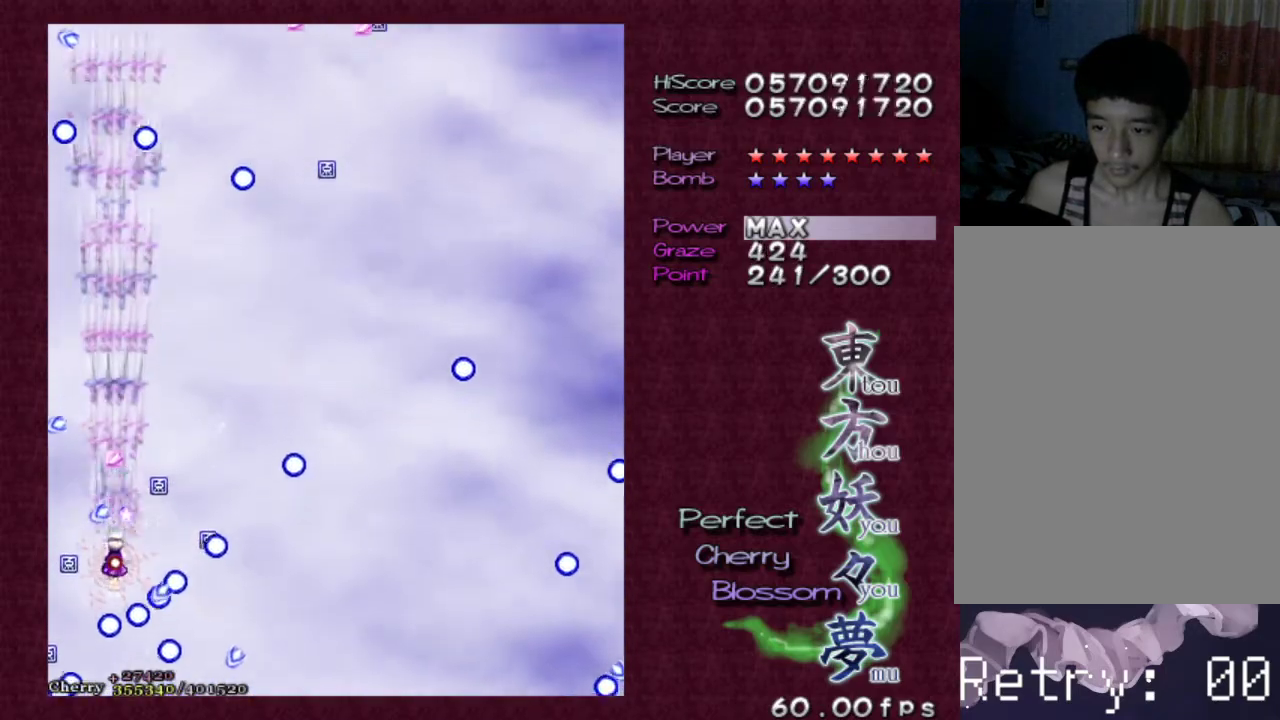
{"keys": ["shift", "z"], "events": [[167, "right", "down"], [217, "down", "down"], [250, "down", "up"], [250, "right", "up"]]}
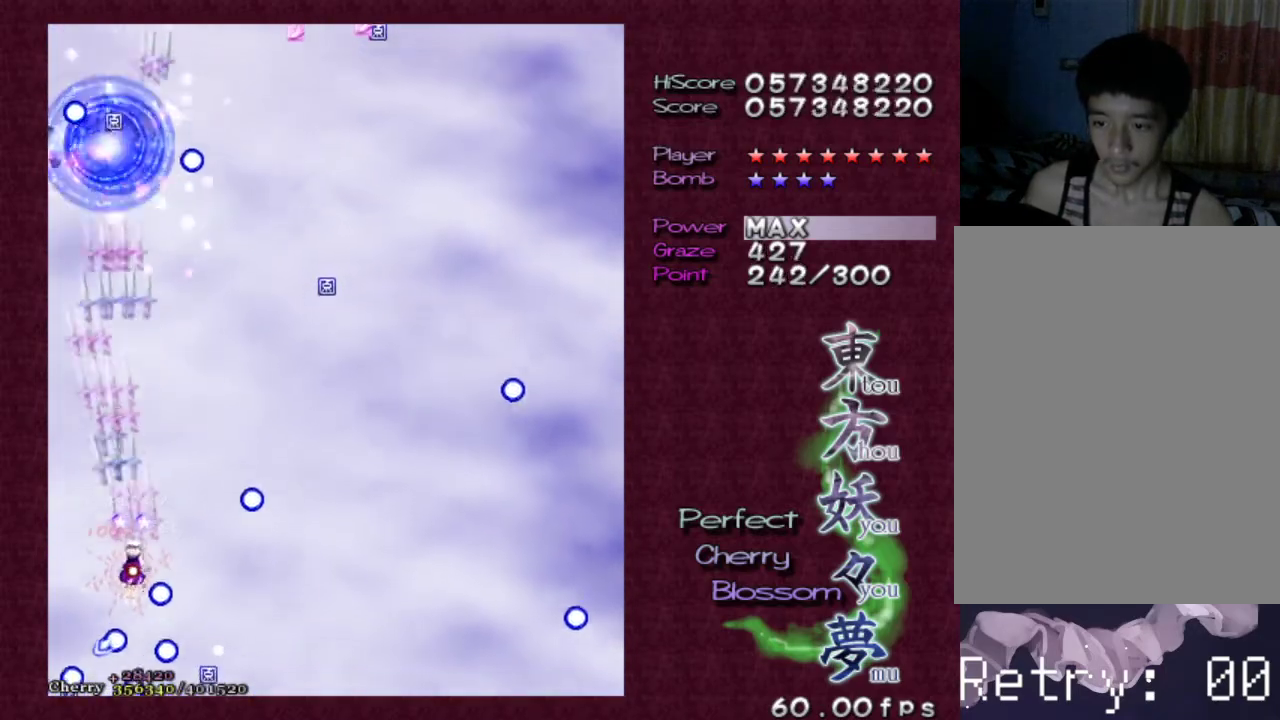
{"keys": ["shift", "z"], "events": []}
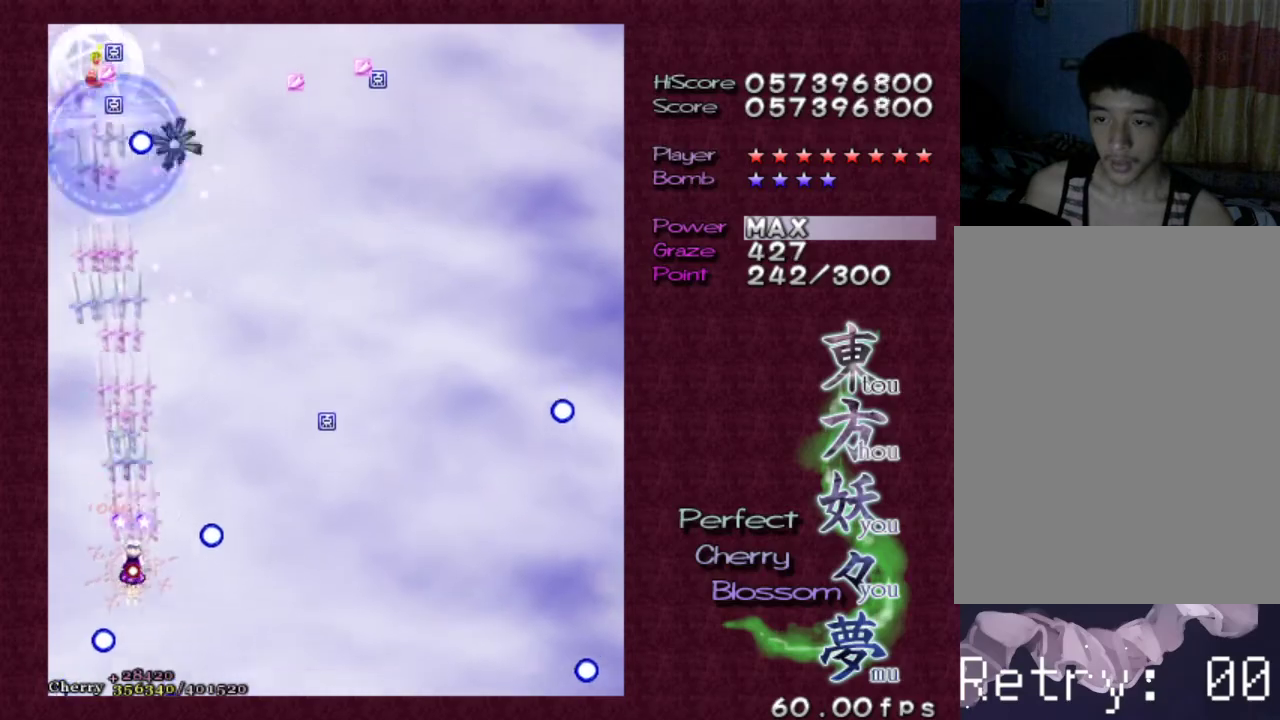
{"keys": ["shift", "z"], "events": [[50, "up", "down"], [150, "up", "up"]]}
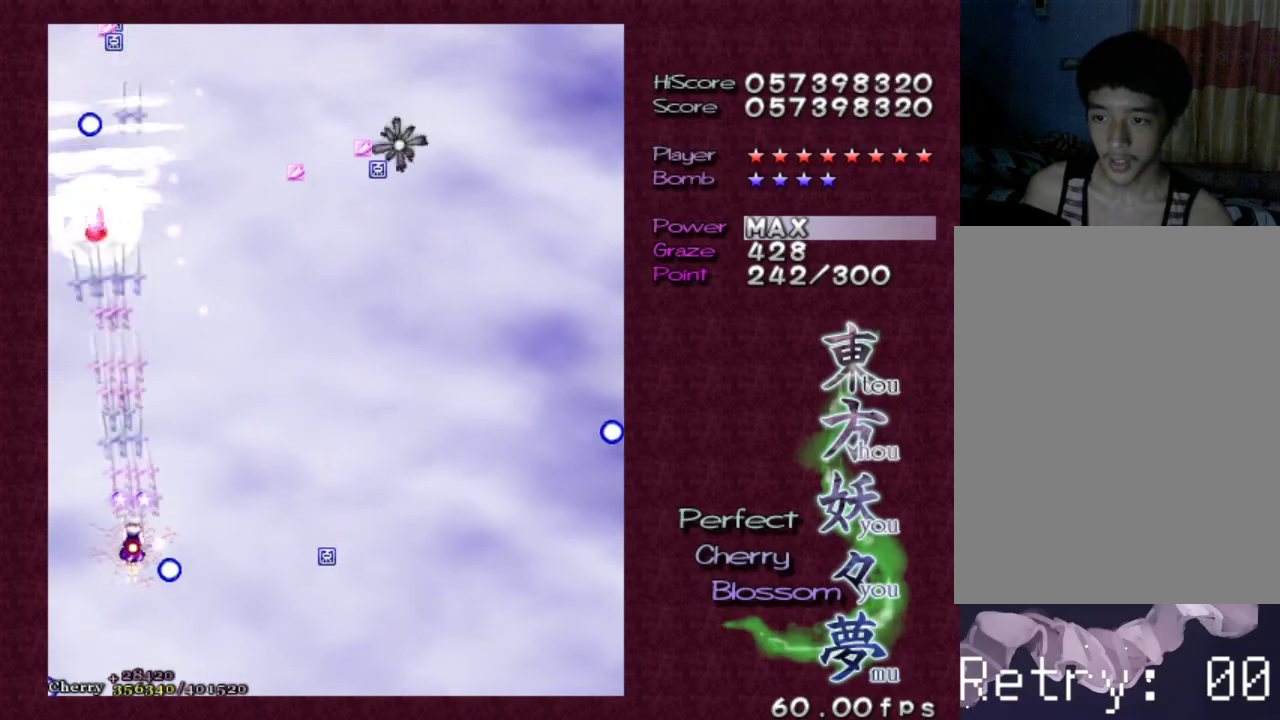
{"keys": ["down", "left", "shift", "z"], "events": [[400, "down", "down"], [400, "left", "down"]]}
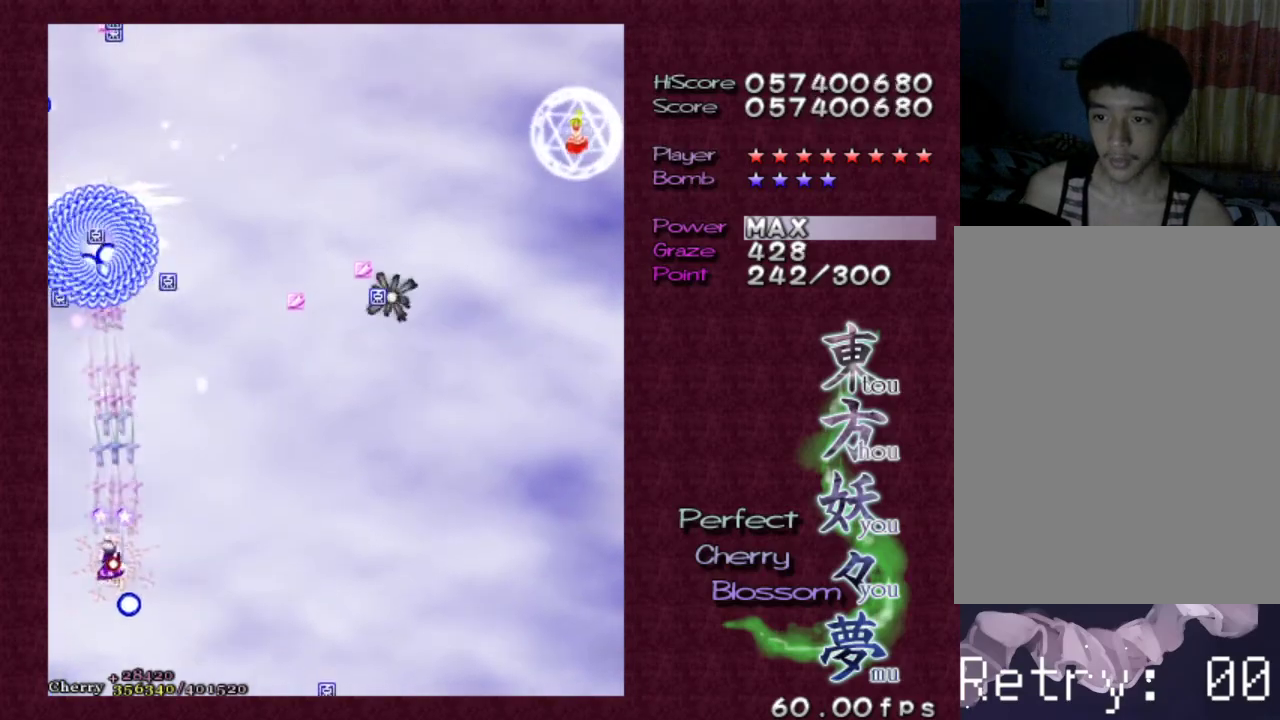
{"keys": ["down", "shift", "z"], "events": [[33, "down", "up"], [33, "left", "up"], [183, "down", "down"], [233, "down", "up"], [417, "down", "down"], [417, "right", "down"], [500, "right", "up"]]}
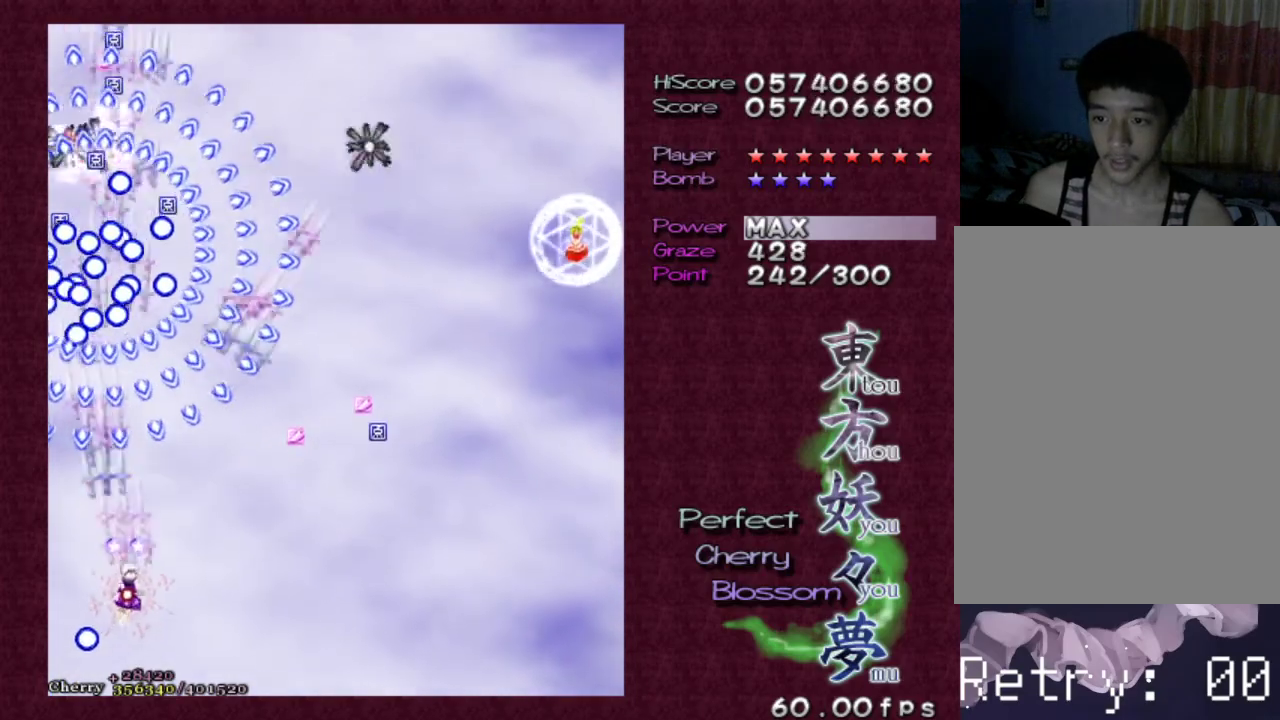
{"keys": ["shift", "z"], "events": [[50, "down", "up"], [150, "down", "down"], [150, "right", "down"], [233, "down", "up"], [233, "right", "up"], [283, "right", "down"], [417, "right", "up"]]}
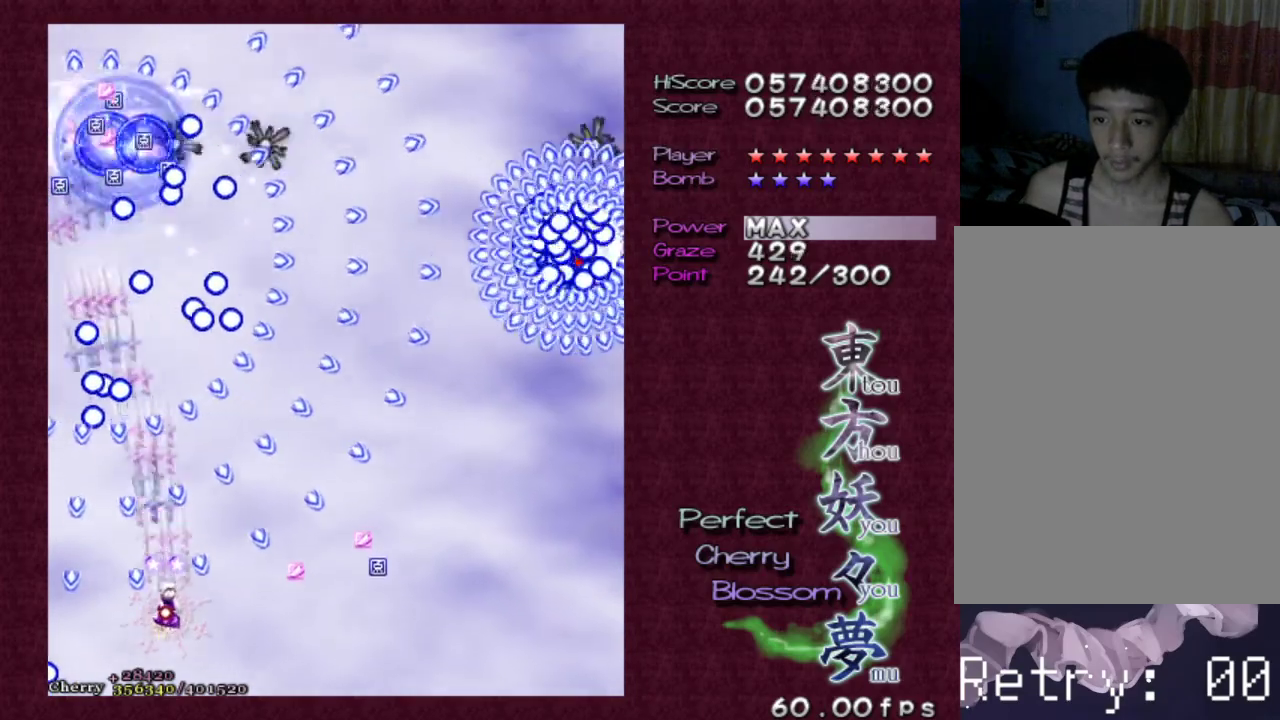
{"keys": ["shift", "z"], "events": [[167, "up", "down"], [250, "up", "up"], [400, "up", "down"], [450, "up", "up"]]}
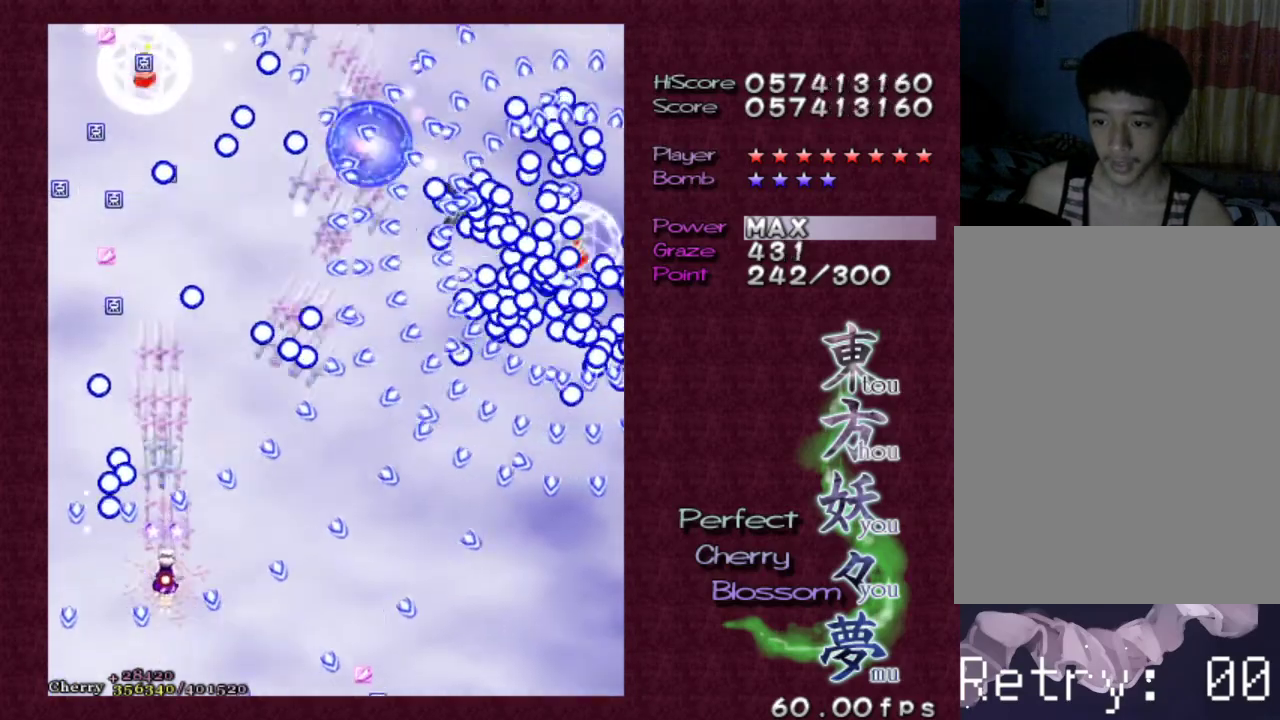
{"keys": ["left", "shift", "up", "z"], "events": [[83, "up", "down"], [217, "up", "up"], [267, "up", "down"], [417, "up", "up"], [467, "left", "down"], [467, "up", "down"]]}
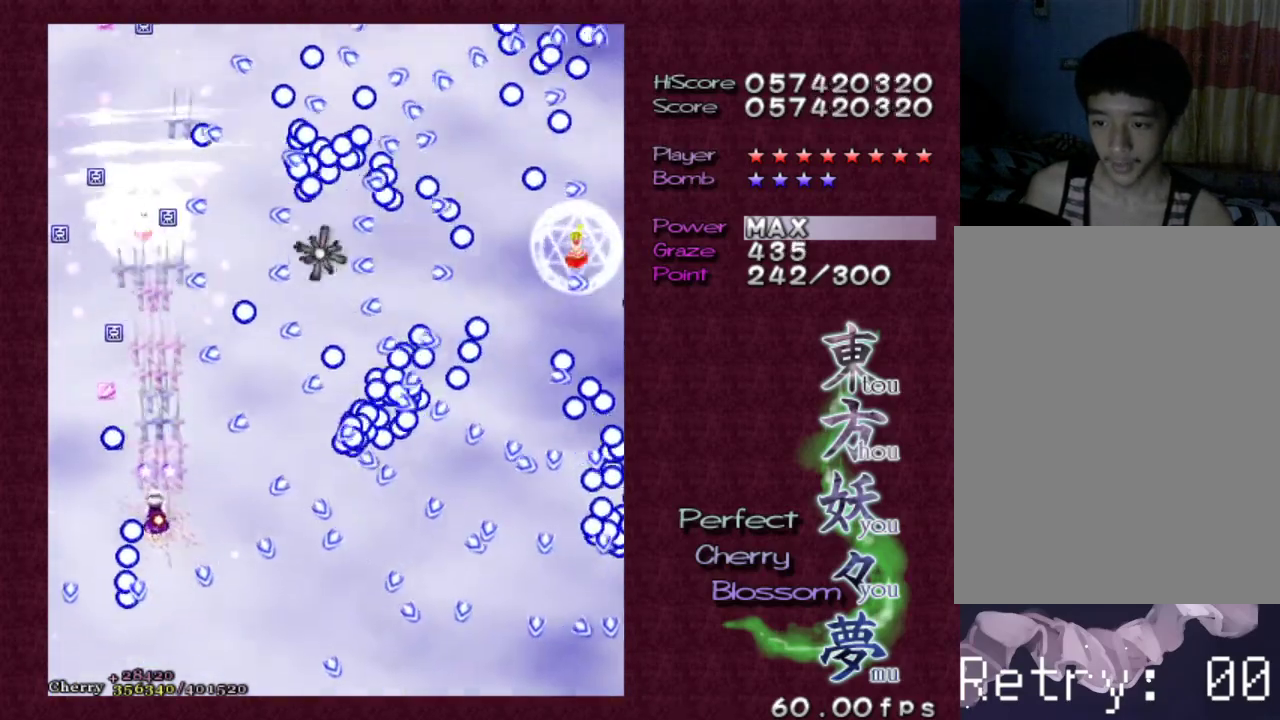
{"keys": ["left", "shift", "z"], "events": [[100, "left", "up"], [100, "up", "up"], [283, "down", "down"], [283, "left", "down"], [467, "down", "up"]]}
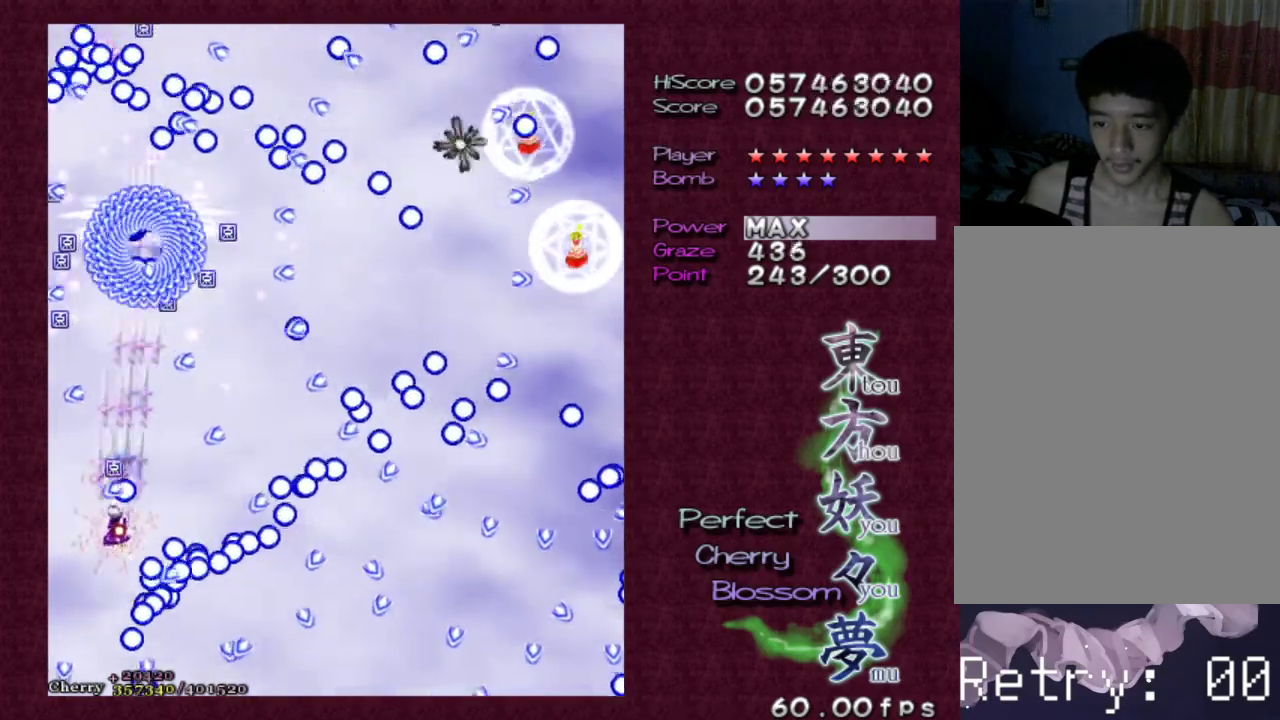
{"keys": ["shift", "z"], "events": [[17, "down", "down"], [17, "left", "up"], [67, "left", "down"], [117, "left", "up"], [167, "down", "up"]]}
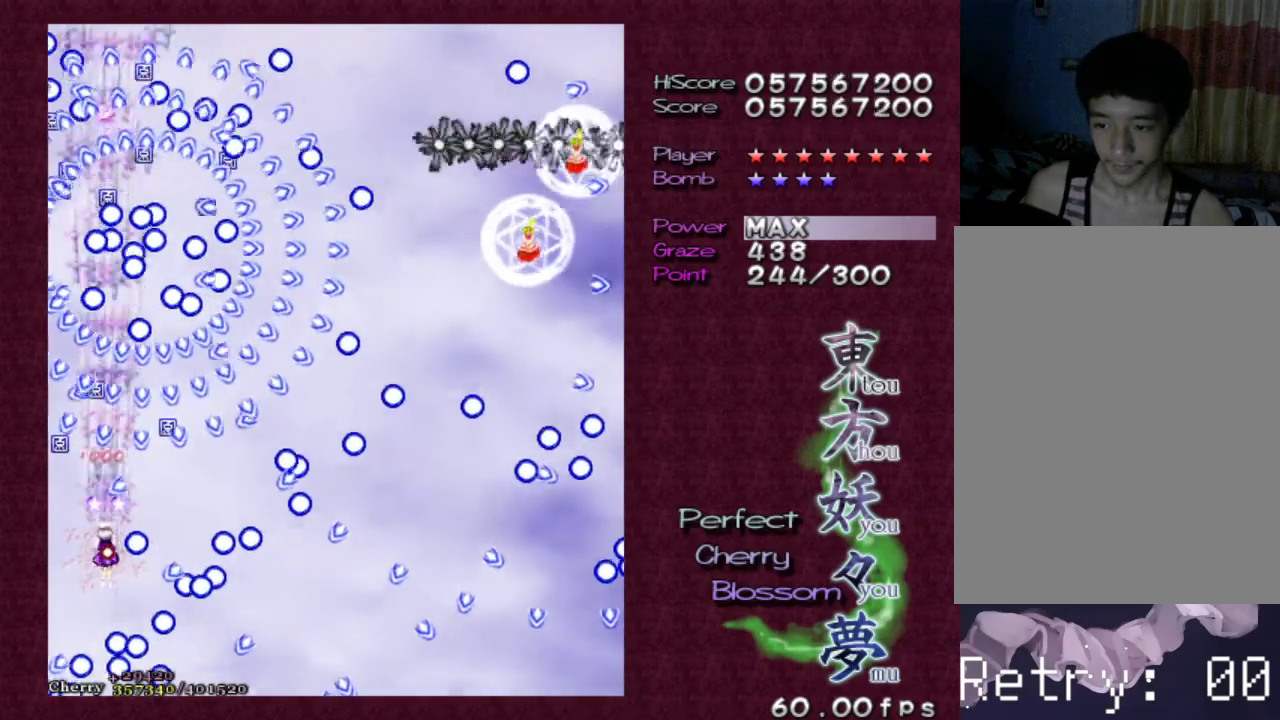
{"keys": ["shift", "z"], "events": [[133, "down", "down"], [183, "down", "up"]]}
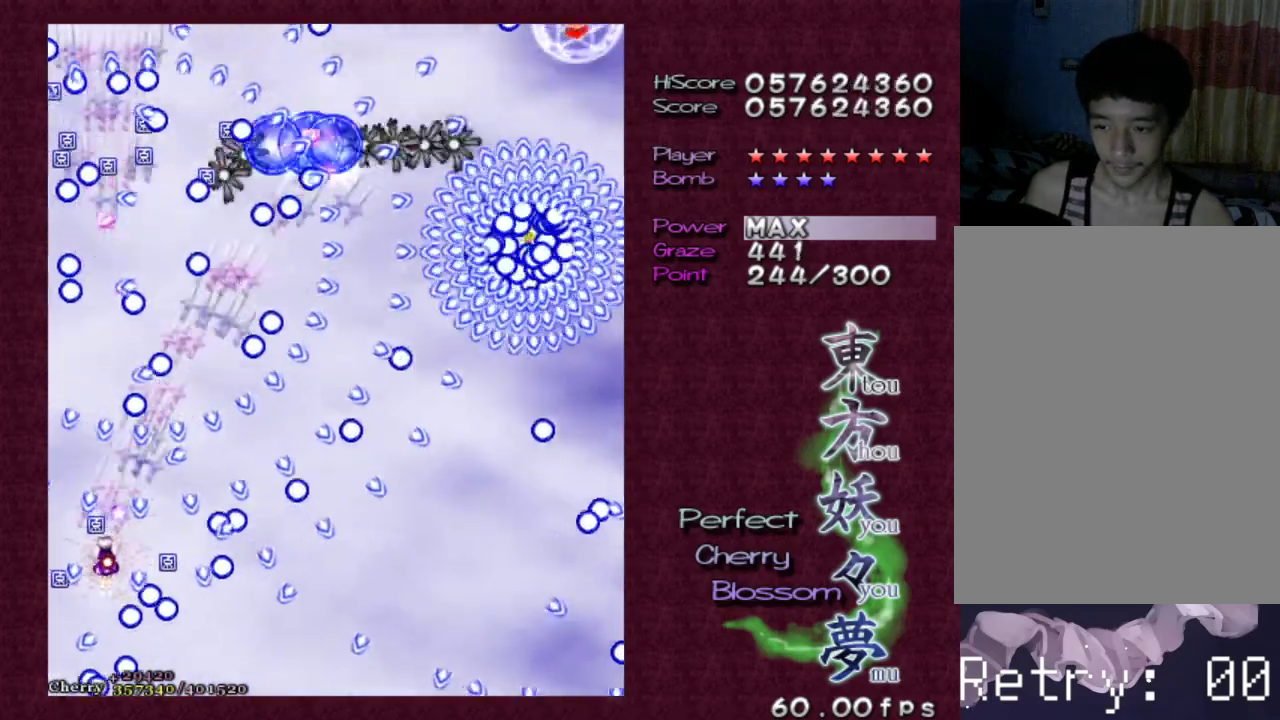
{"keys": ["shift", "z"], "events": [[333, "left", "down"], [383, "left", "up"]]}
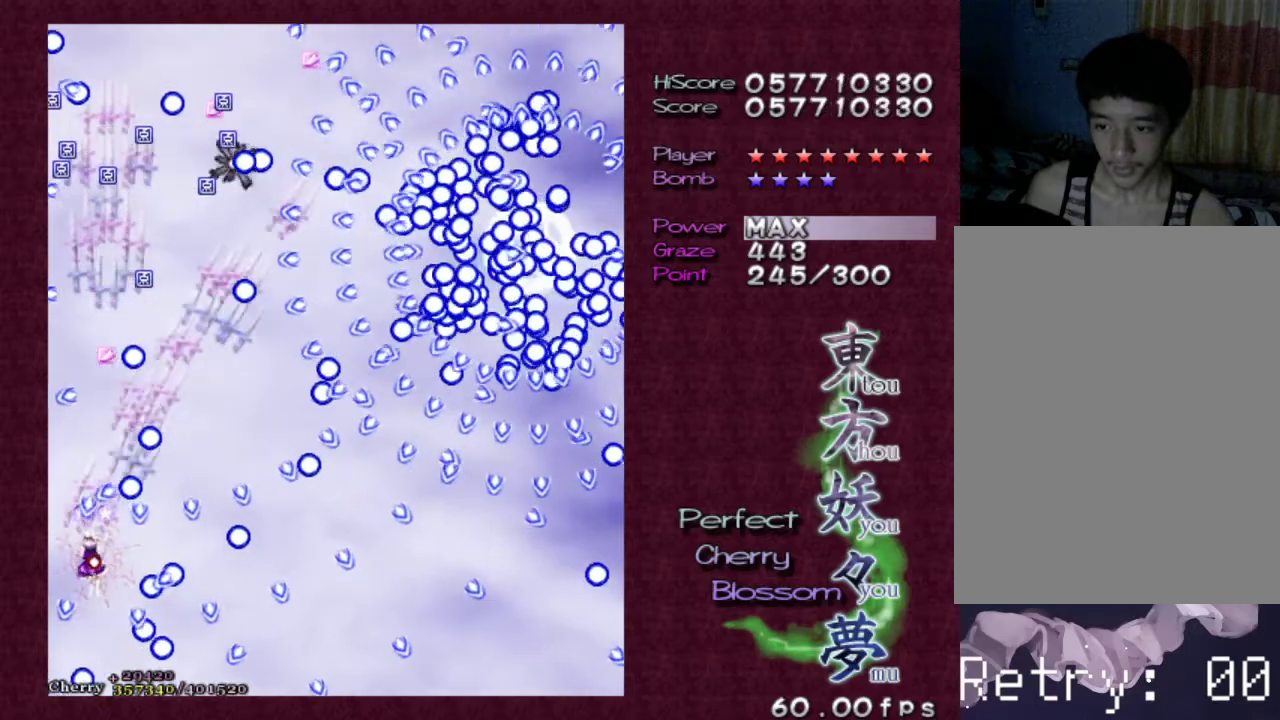
{"keys": ["shift", "z"], "events": [[300, "left", "down"], [300, "up", "down"], [400, "left", "up"], [400, "up", "up"]]}
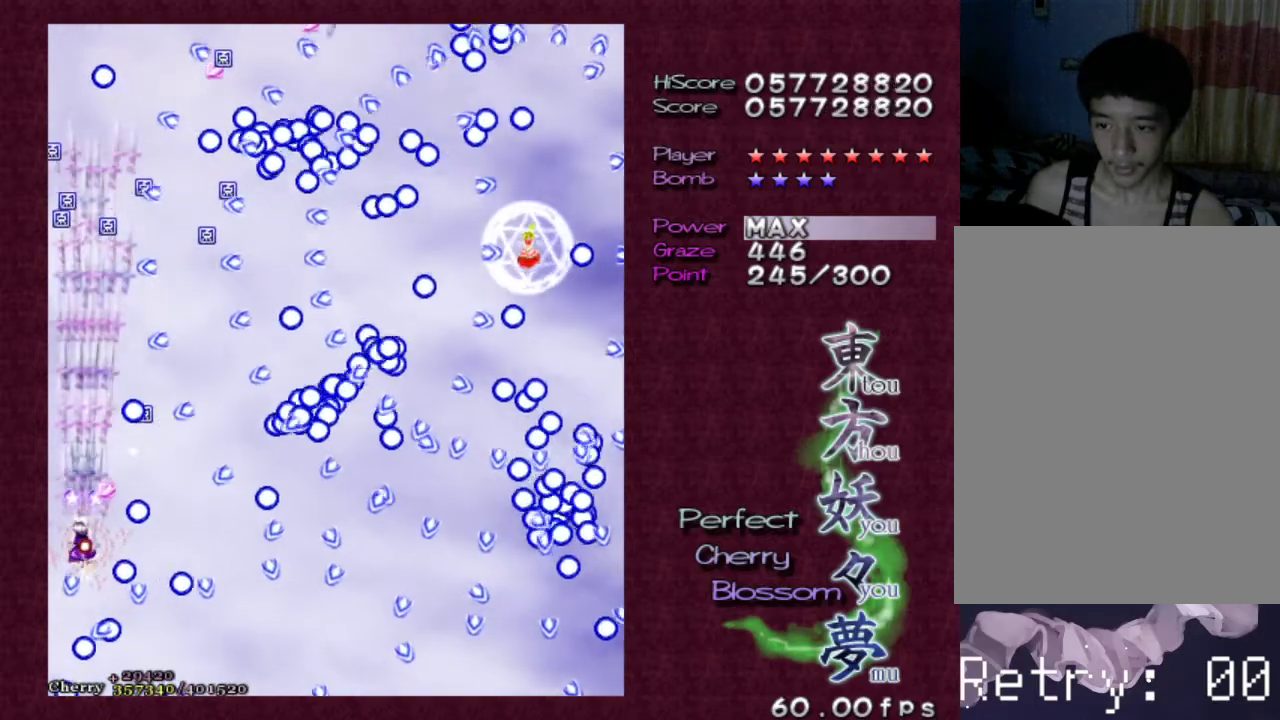
{"keys": ["shift", "z"], "events": [[133, "left", "down"], [133, "up", "down"], [217, "left", "up"], [217, "up", "up"], [367, "left", "down"], [367, "up", "down"], [417, "left", "up"], [417, "up", "up"]]}
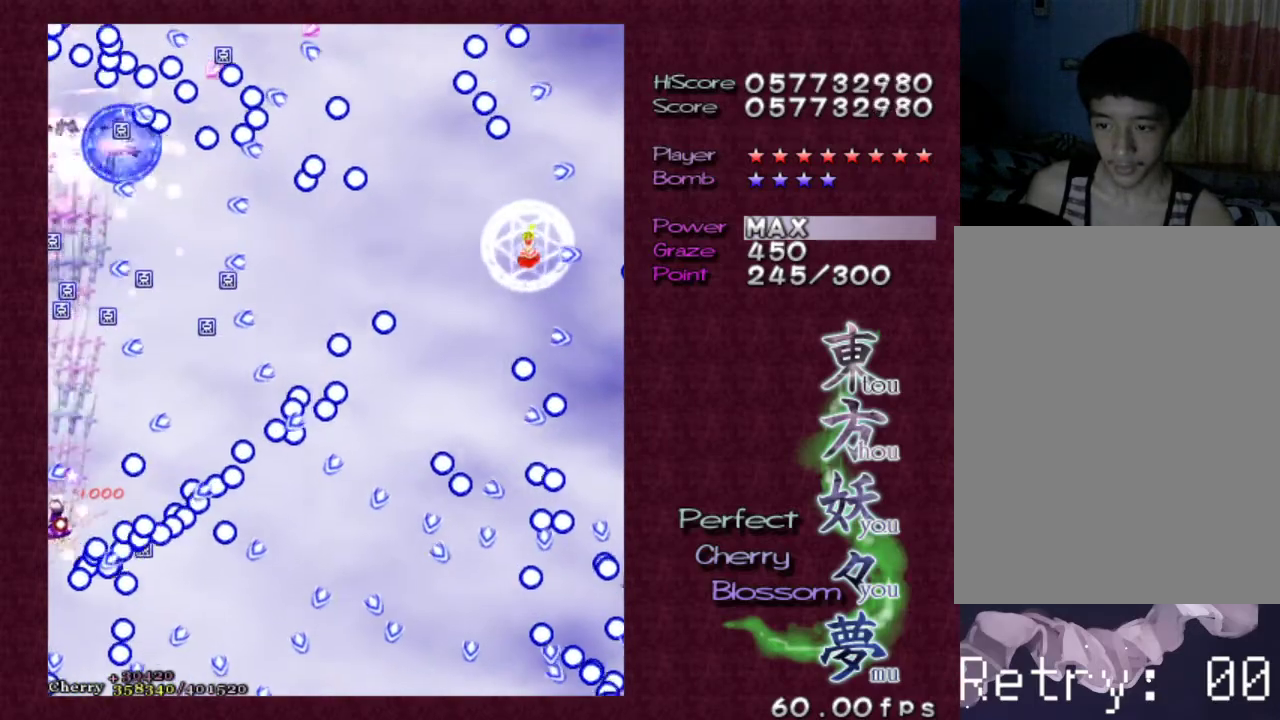
{"keys": ["right", "shift", "z"], "events": [[467, "right", "down"]]}
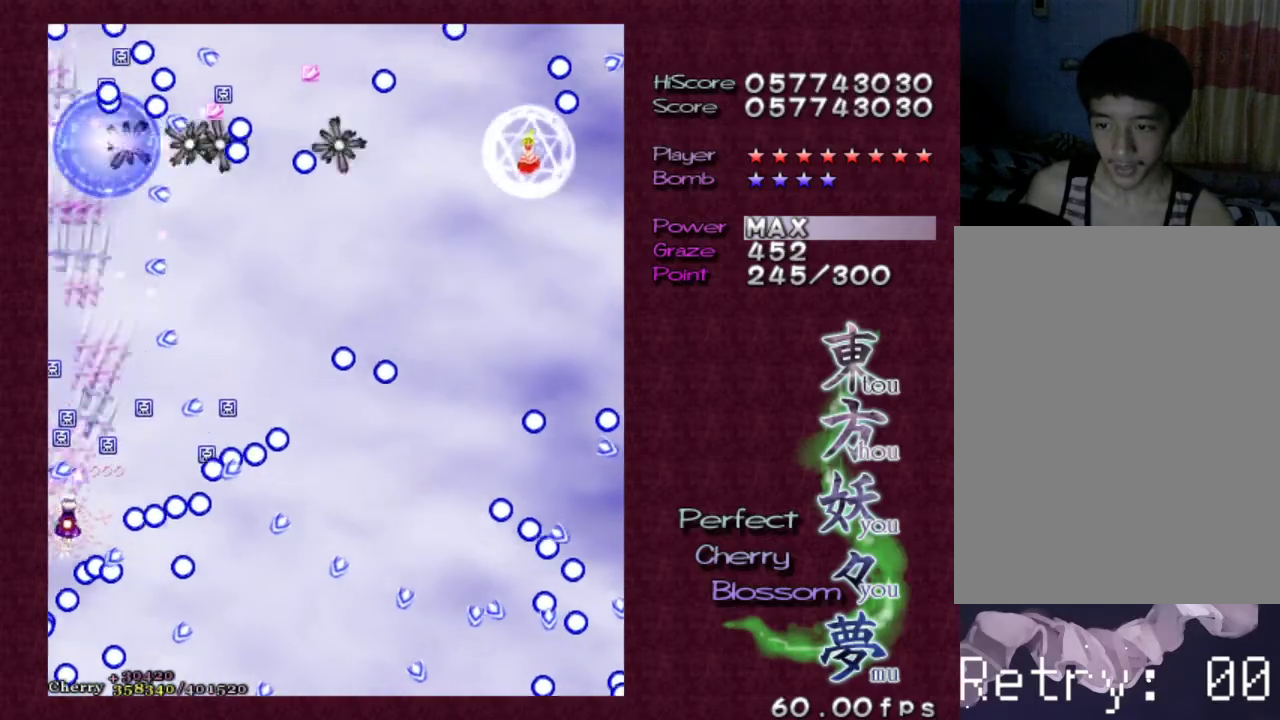
{"keys": ["shift", "z"], "events": [[17, "right", "up"], [200, "right", "down"], [200, "up", "down"], [300, "right", "up"], [300, "up", "up"]]}
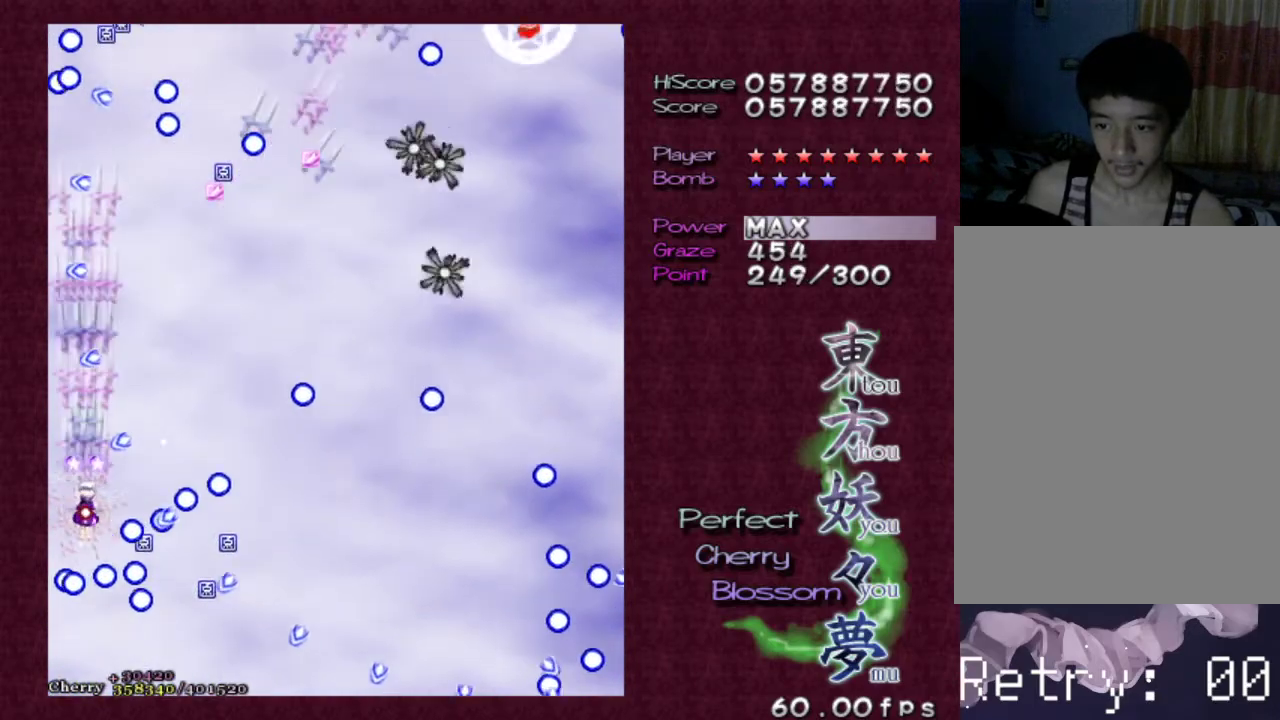
{"keys": ["shift", "z"], "events": [[283, "right", "down"], [283, "up", "down"], [367, "up", "up"], [417, "right", "up"]]}
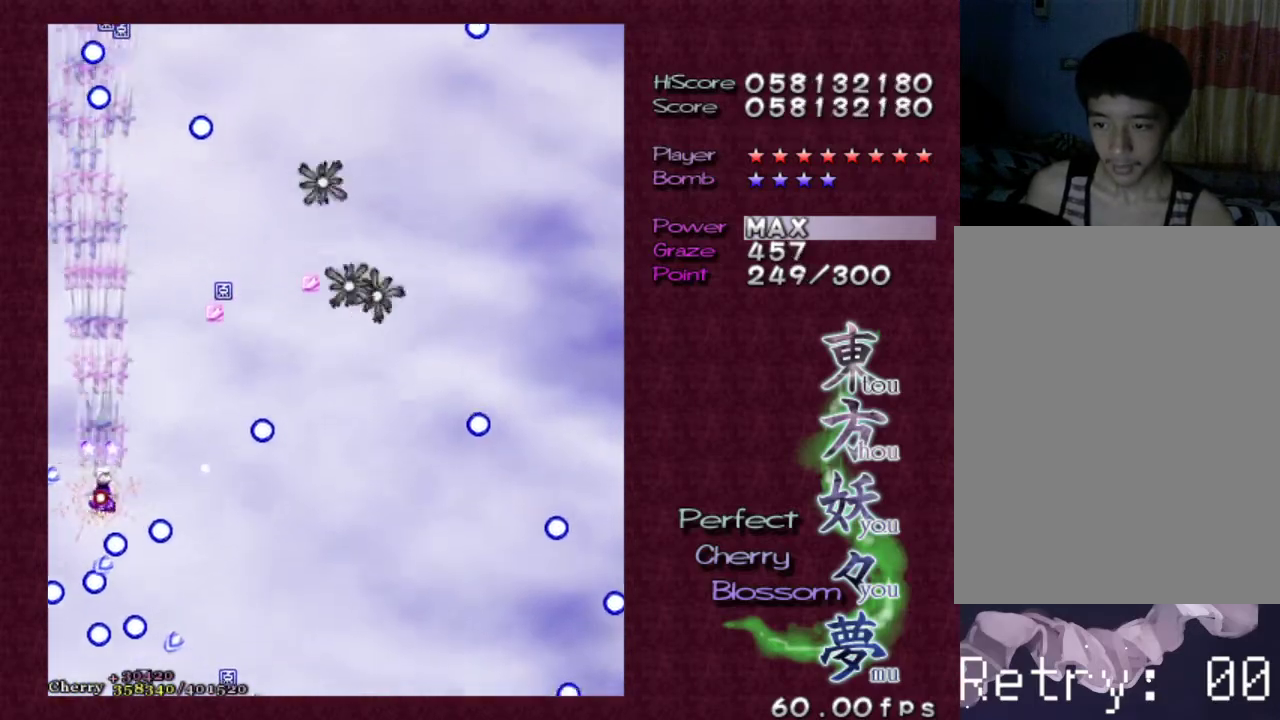
{"keys": ["shift", "z"], "events": []}
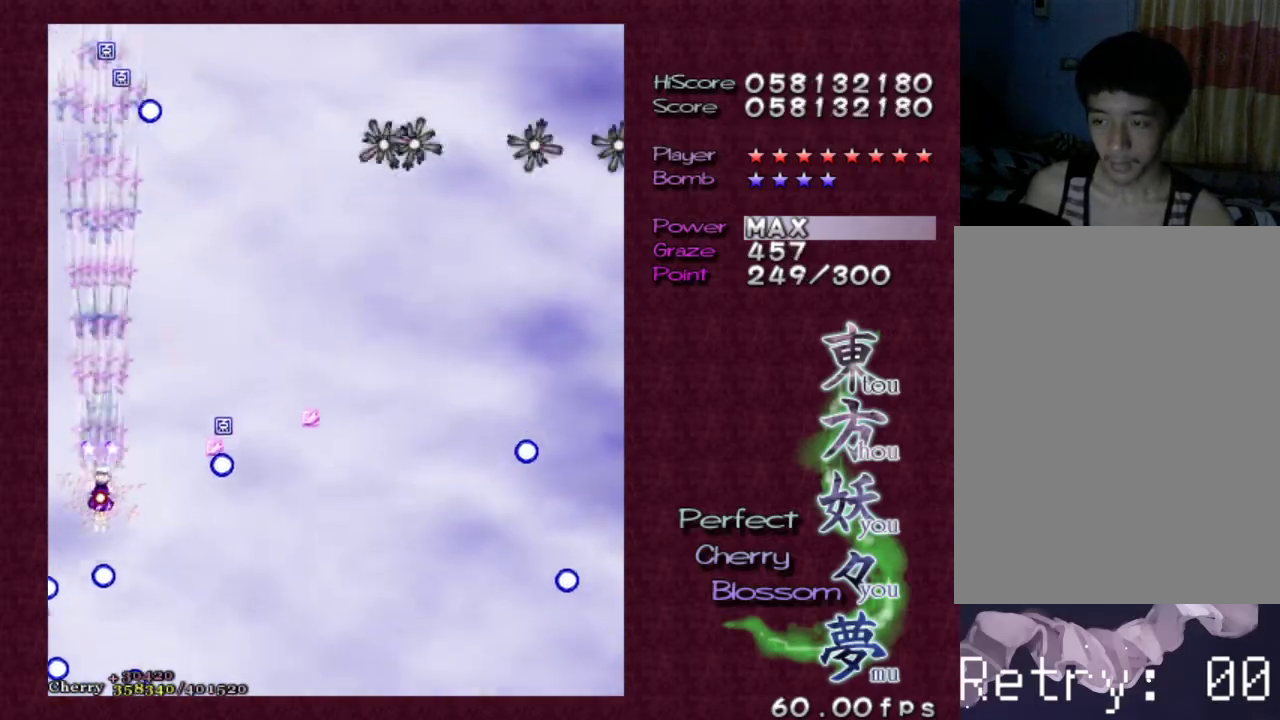
{"keys": ["shift", "z"], "events": [[67, "right", "down"], [167, "right", "up"]]}
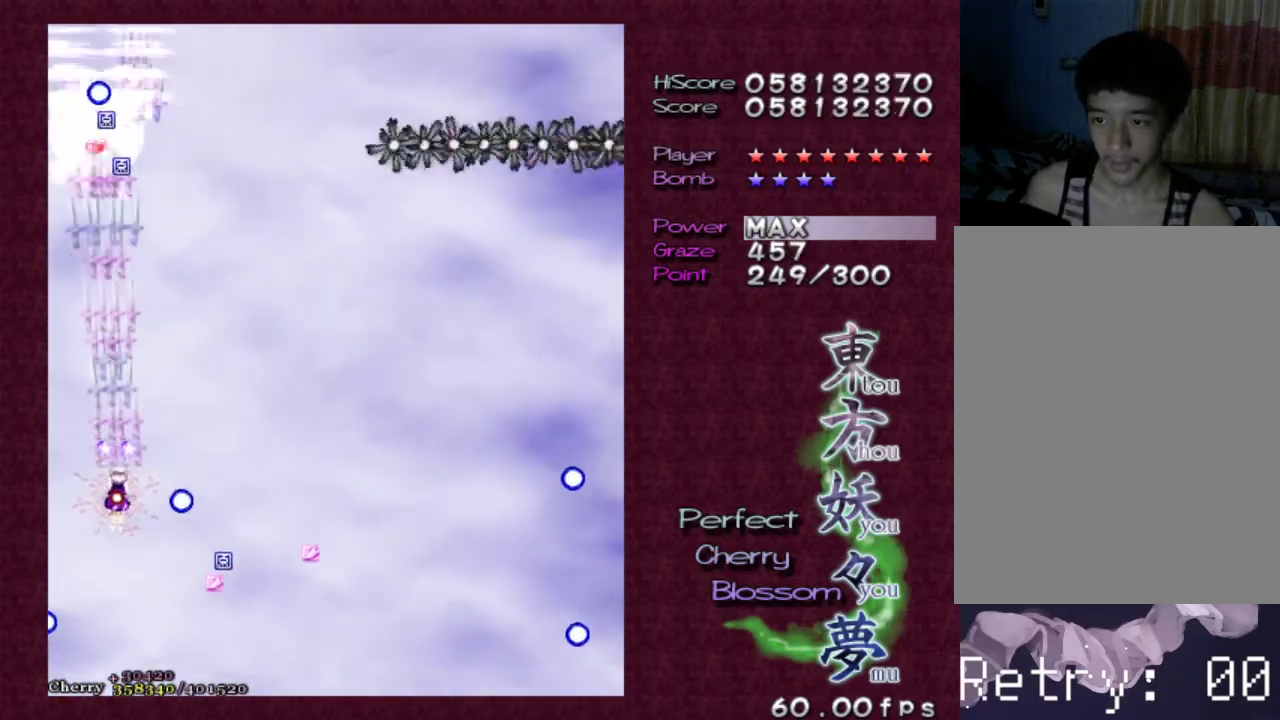
{"keys": ["shift", "z"], "events": []}
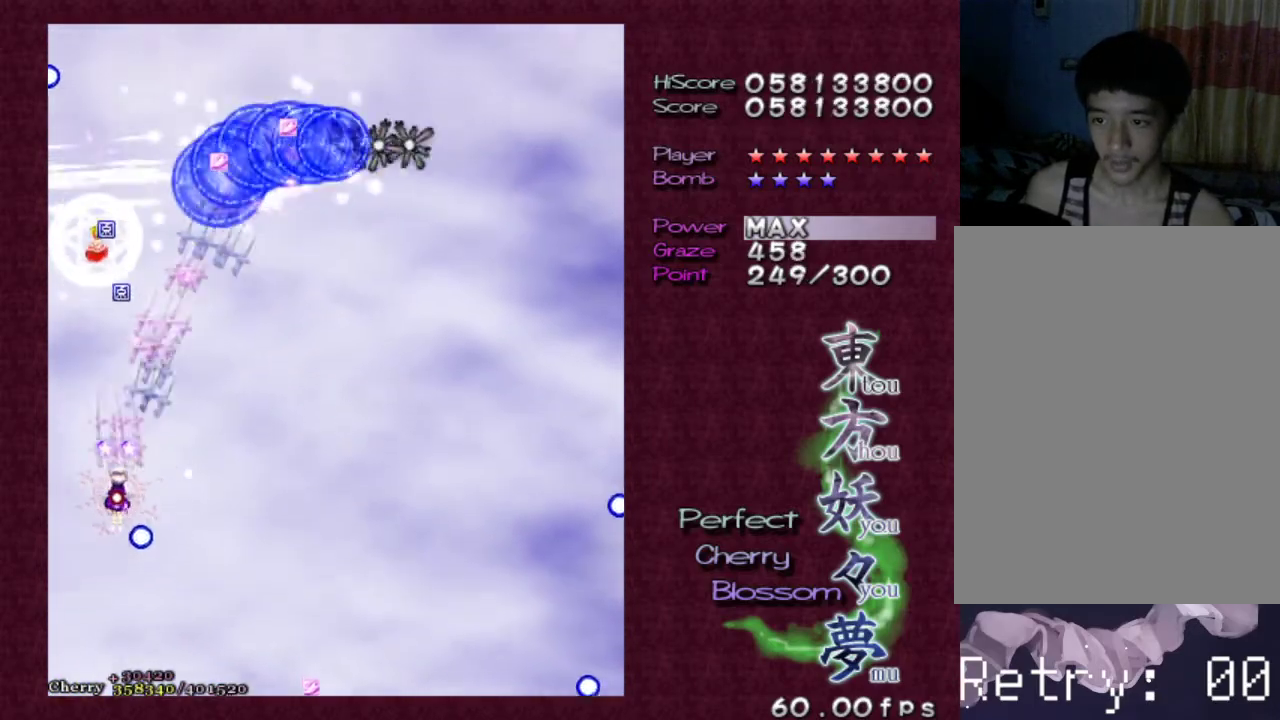
{"keys": ["down", "shift", "z"], "events": [[150, "left", "down"], [250, "left", "up"], [433, "down", "down"]]}
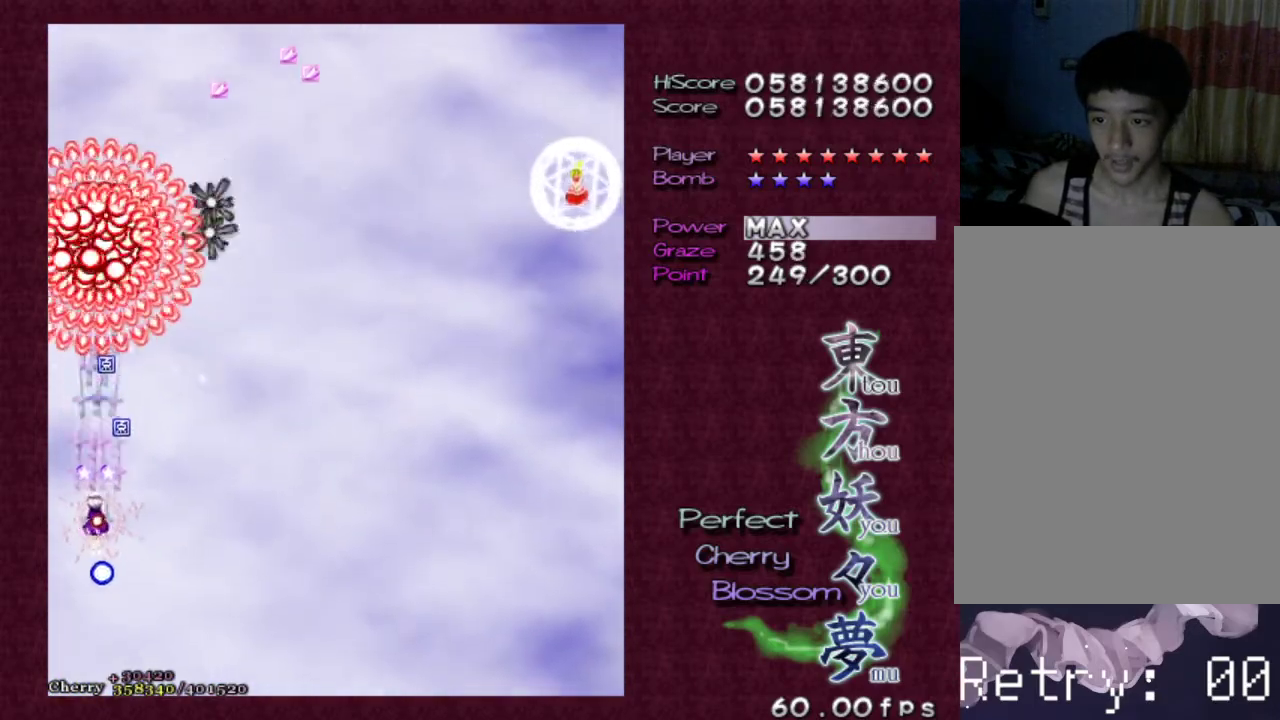
{"keys": ["down", "right", "z"], "events": [[17, "right", "down"], [167, "down", "up"], [167, "right", "up"], [267, "down", "down"], [267, "right", "down"], [350, "shift", "up"]]}
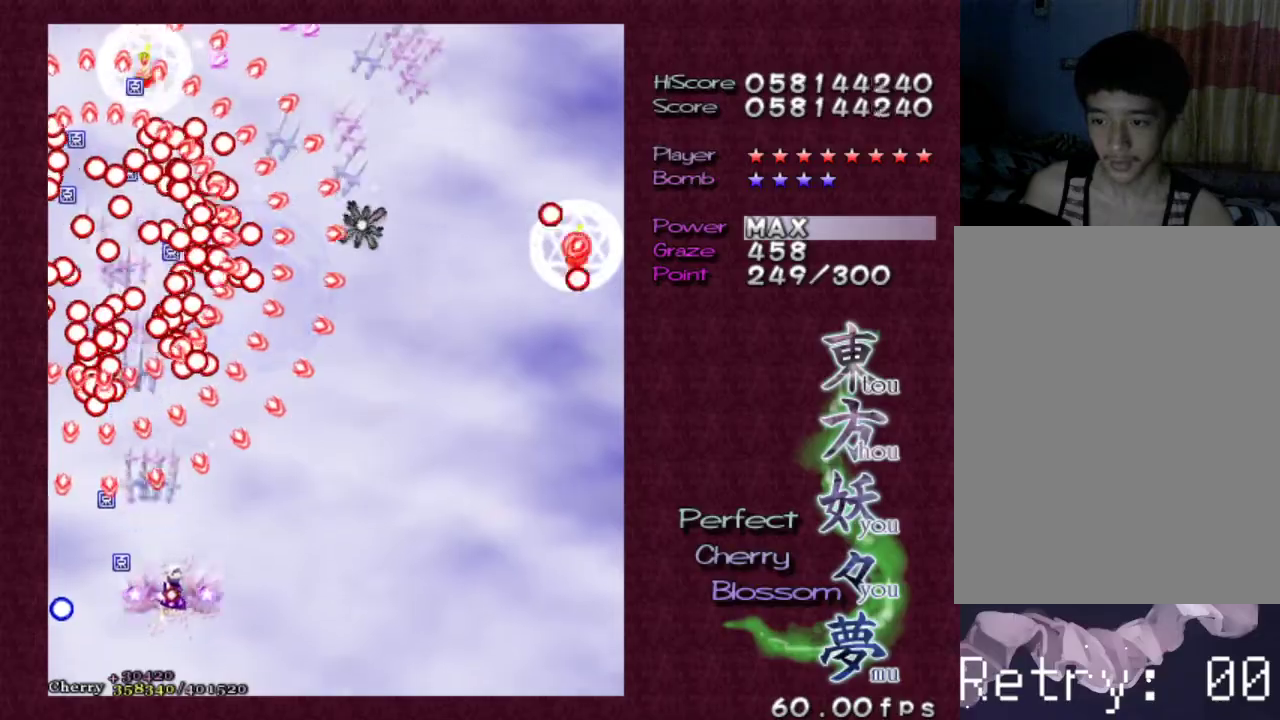
{"keys": ["shift", "z"], "events": [[83, "right", "up"], [133, "down", "up"], [133, "shift", "down"], [267, "left", "down"], [417, "left", "up"]]}
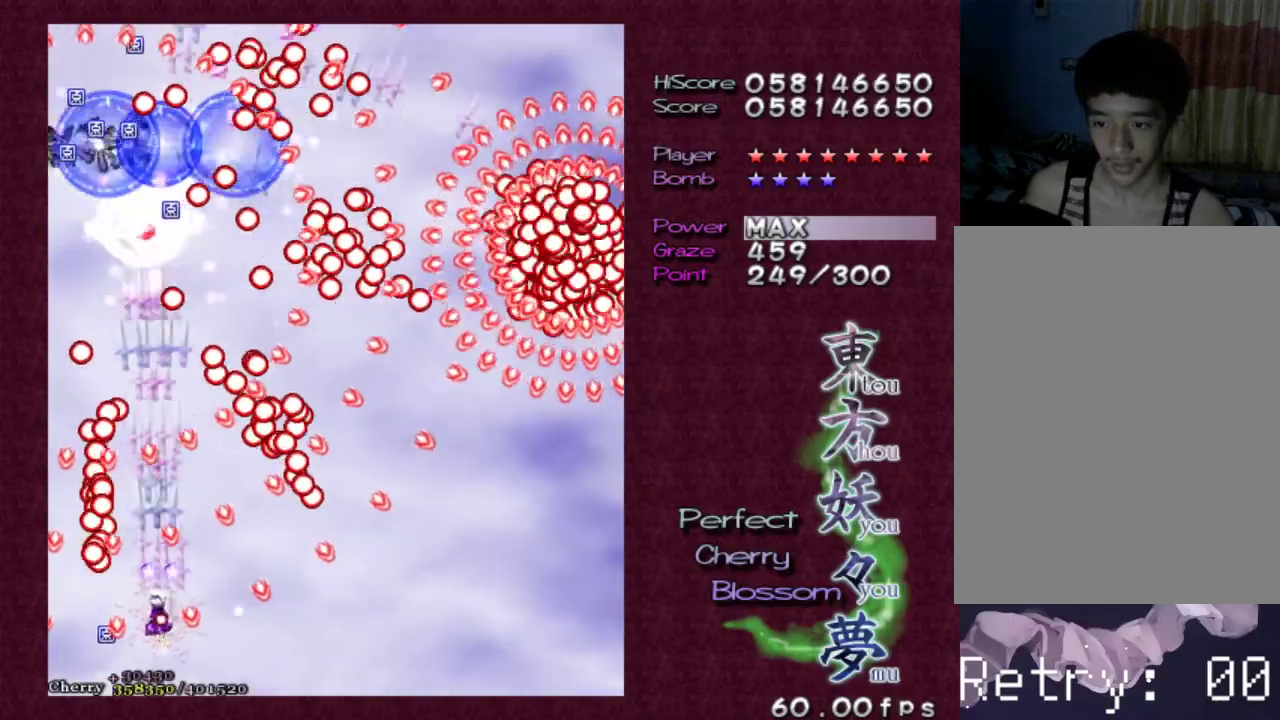
{"keys": ["shift", "z"], "events": [[150, "up", "down"], [233, "up", "up"], [333, "left", "down"], [333, "up", "down"], [433, "left", "up"], [433, "up", "up"]]}
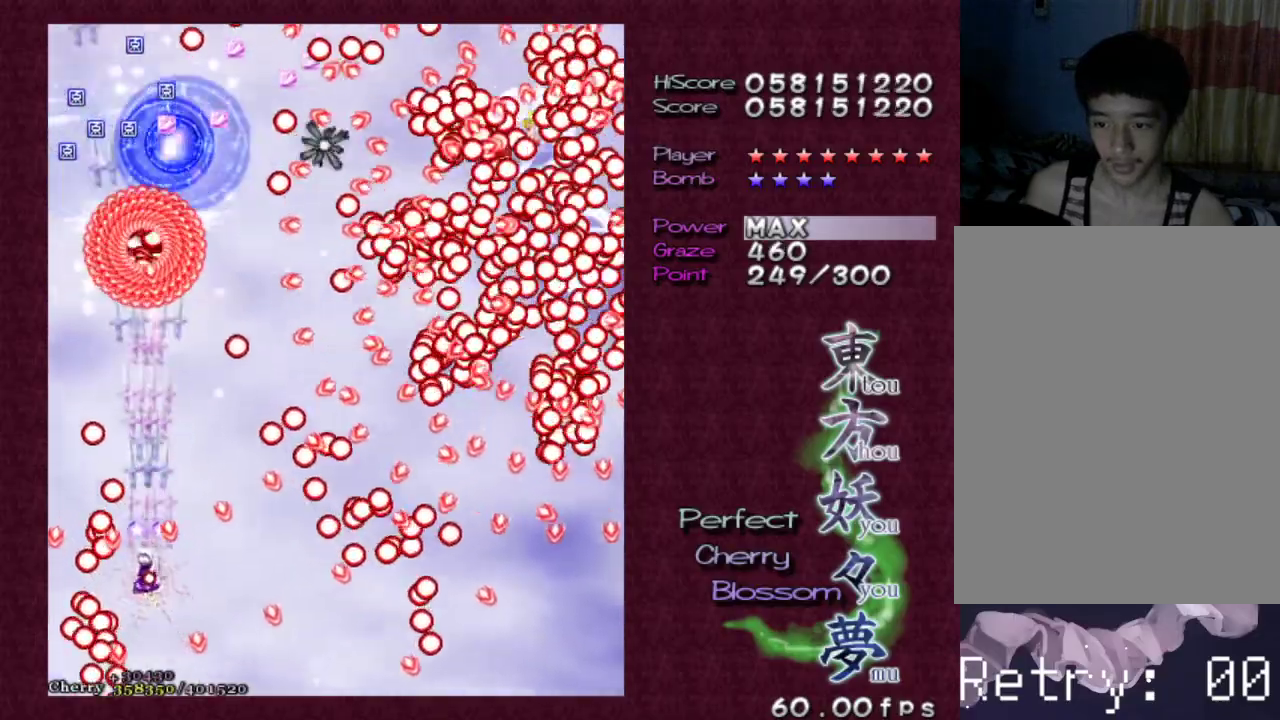
{"keys": ["shift", "z"], "events": [[117, "up", "down"], [217, "up", "up"], [300, "up", "down"], [400, "up", "up"]]}
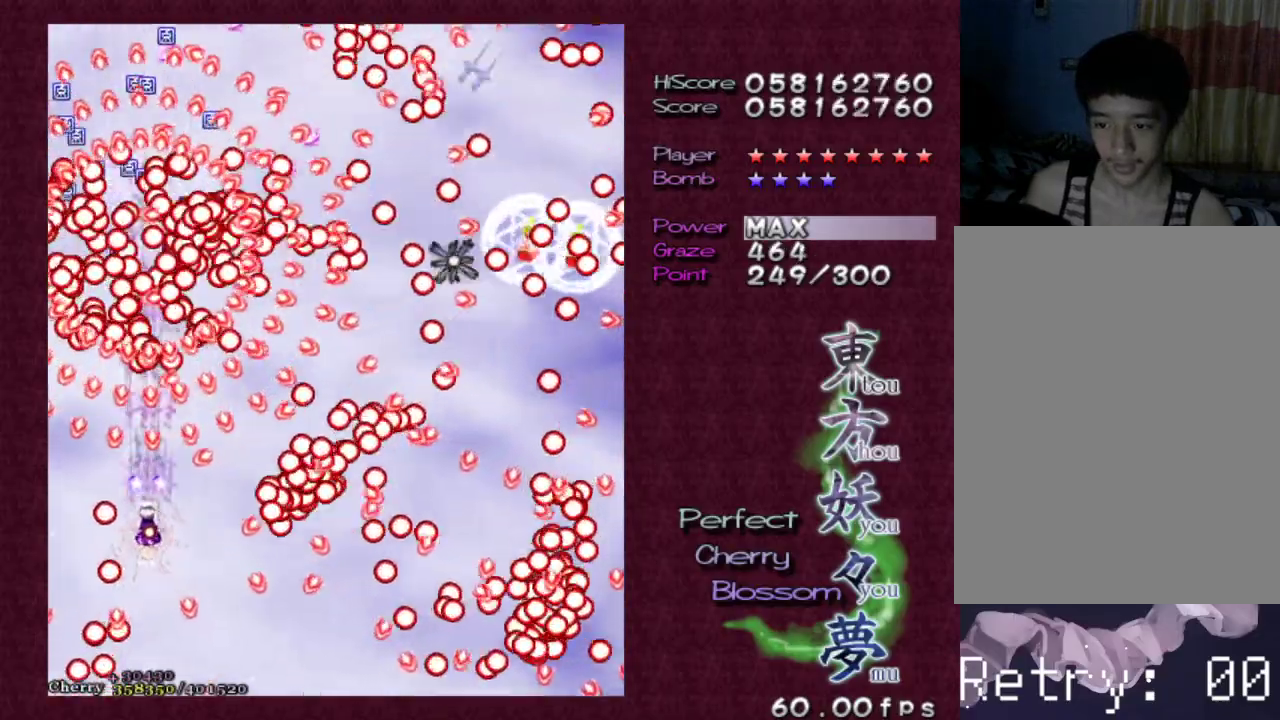
{"keys": ["shift", "z"], "events": [[133, "left", "down"], [183, "left", "up"], [367, "left", "down"], [417, "left", "up"]]}
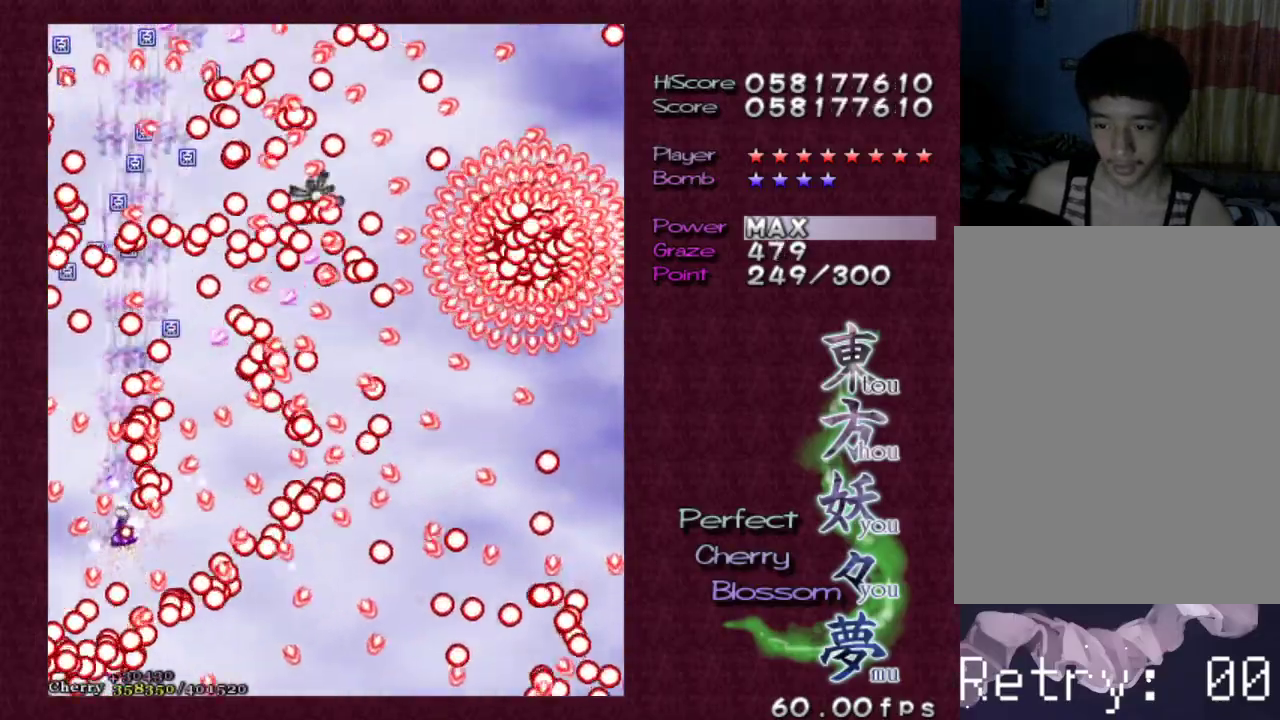
{"keys": ["down", "left", "shift", "z"], "events": [[283, "down", "down"], [283, "left", "down"], [383, "left", "up"], [467, "left", "down"]]}
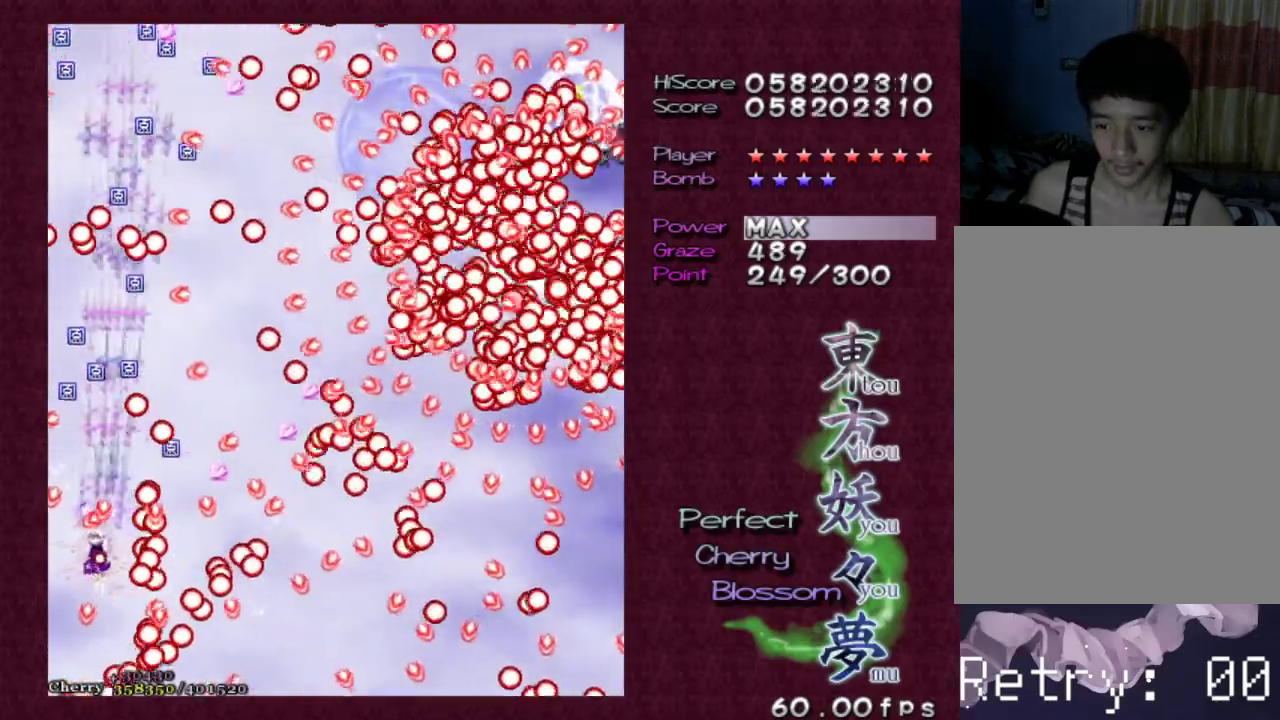
{"keys": ["shift", "z"], "events": [[67, "down", "up"], [67, "left", "up"], [117, "left", "down"], [200, "left", "up"]]}